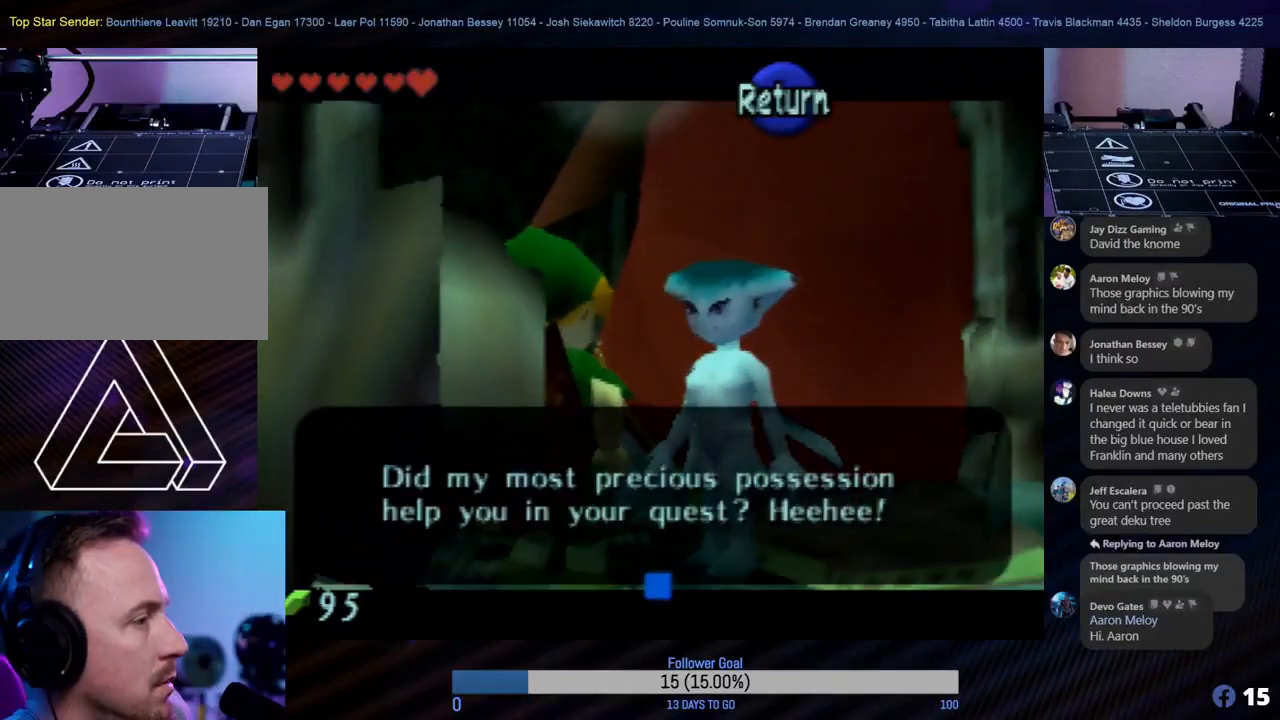
Gameplay with a controller (Nintendo layout); each line is a JSON object with the inputs held at the frame after it. "events" lists button and stick changes between this image and that frame as [ms after this image, input, new state], when the widget could be followed in between. Not read: L1 L3 R3 right_stick.
{"buttons": [], "left_stick": "center", "events": [[50, "A", "up"], [350, "A", "down"], [433, "A", "up"]]}
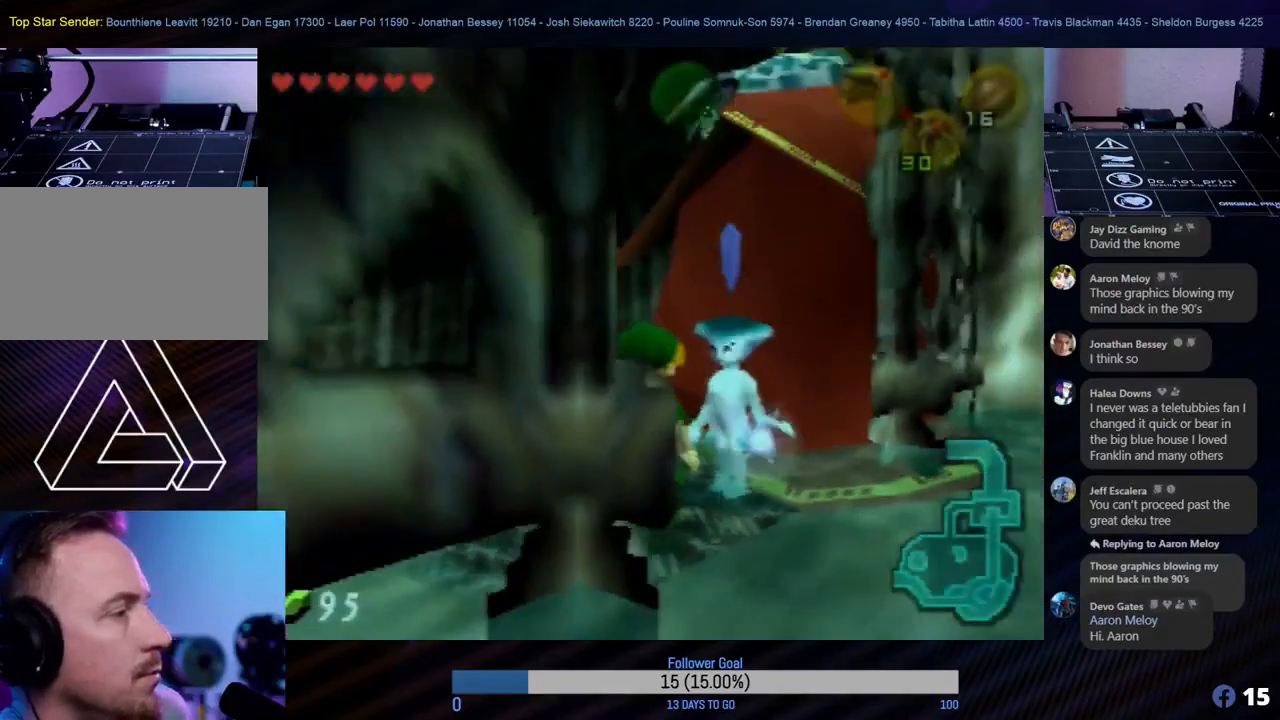
{"buttons": [], "left_stick": "center", "events": []}
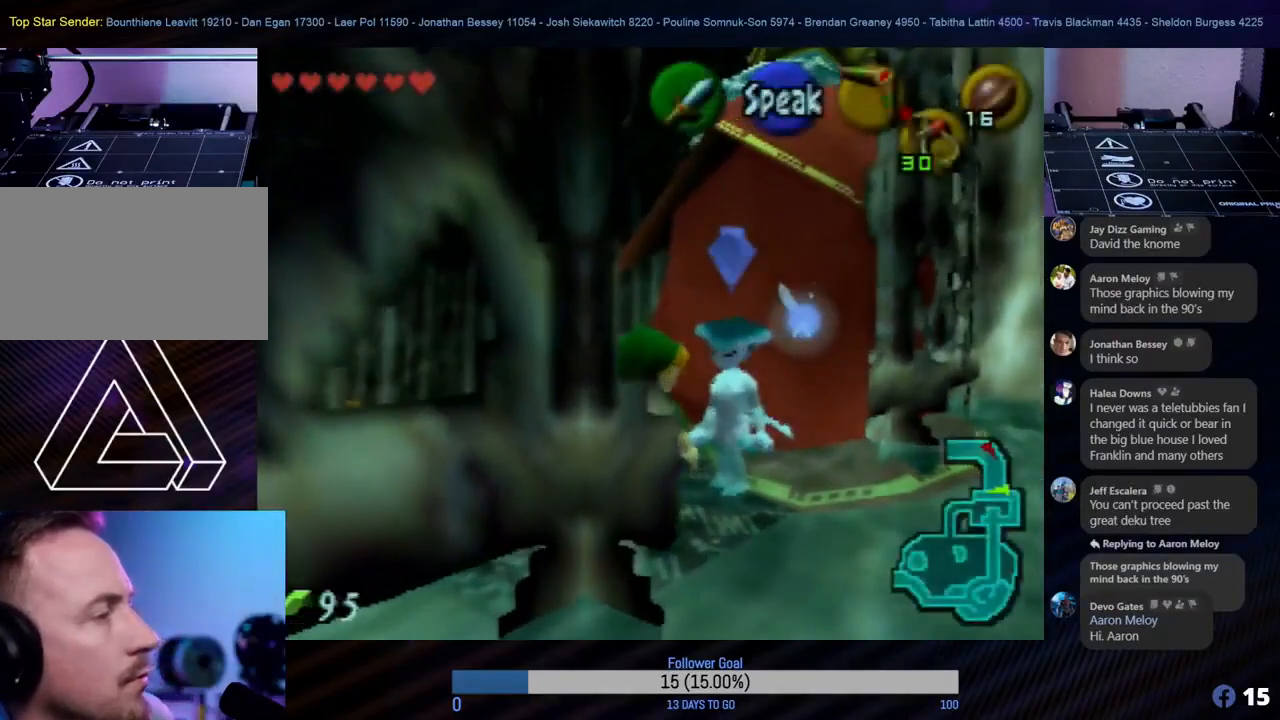
{"buttons": [], "left_stick": "center", "events": [[267, "A", "down"], [400, "A", "up"]]}
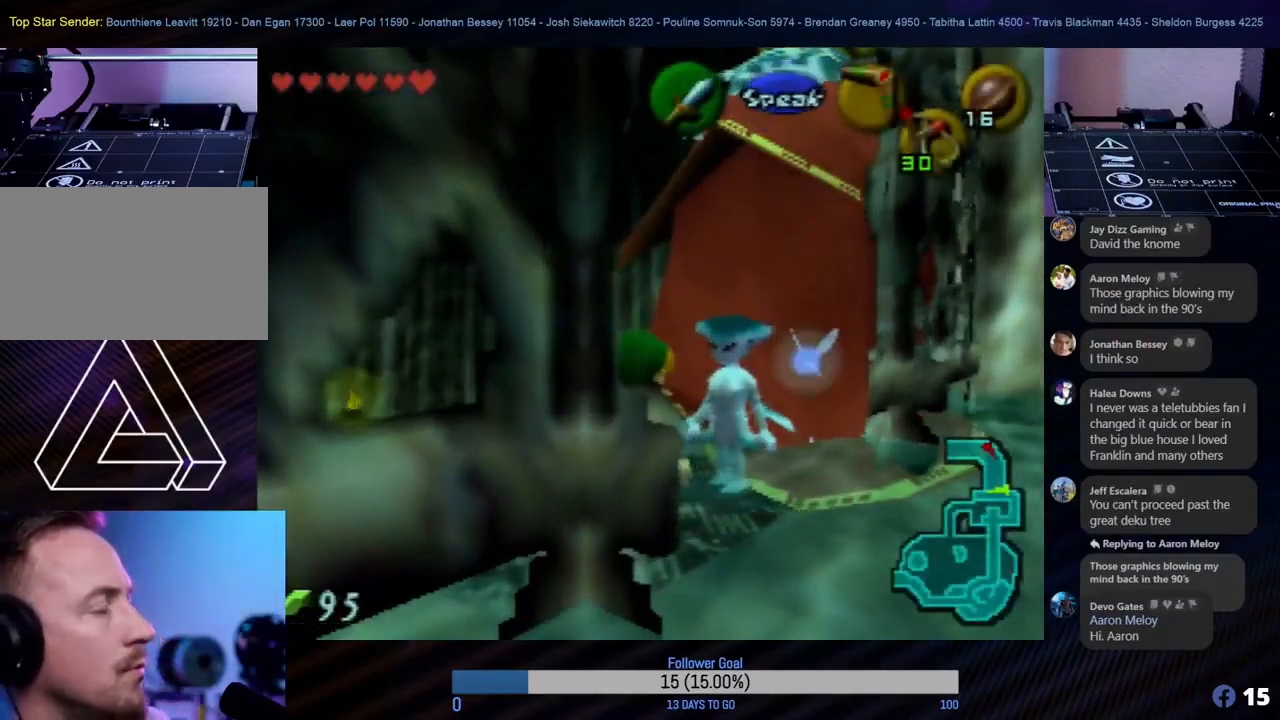
{"buttons": [], "left_stick": "center", "events": []}
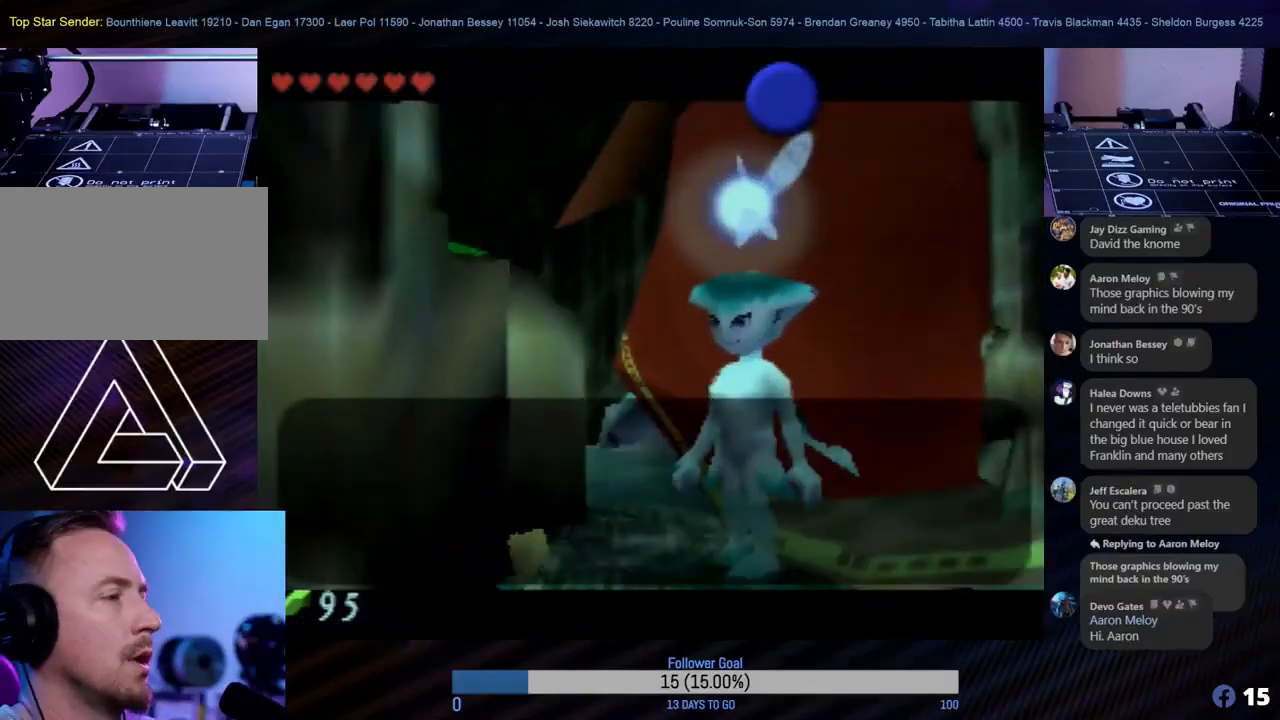
{"buttons": [], "left_stick": "center", "events": [[300, "A", "down"], [383, "A", "up"]]}
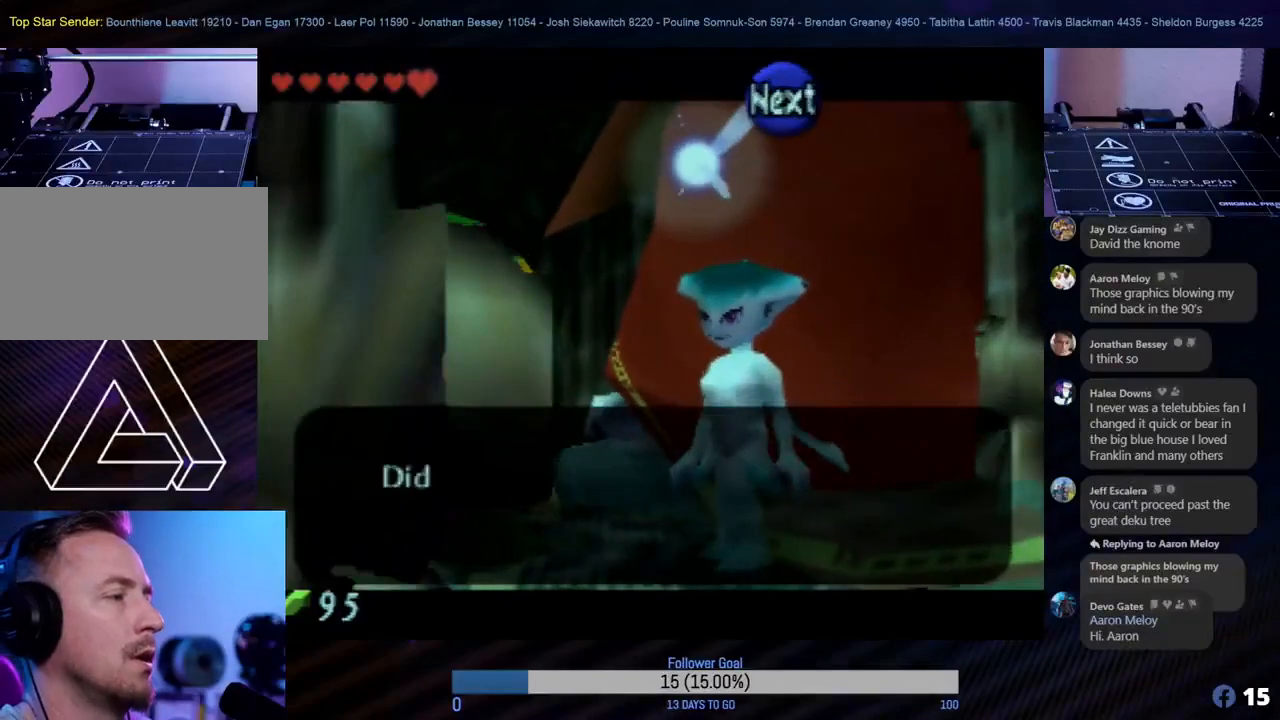
{"buttons": [], "left_stick": "center", "events": [[283, "A", "down"], [383, "A", "up"]]}
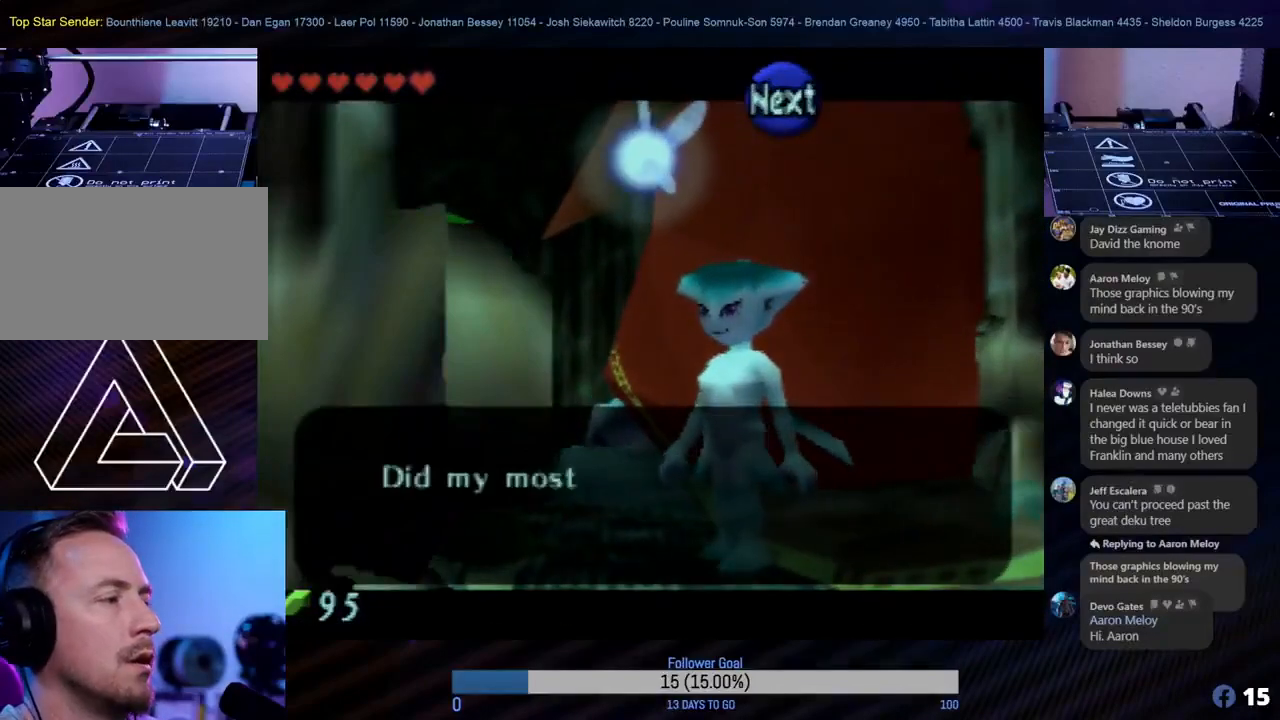
{"buttons": [], "left_stick": "center", "events": [[117, "A", "down"], [167, "A", "up"], [183, "A", "down"], [300, "A", "up"], [367, "A", "down"], [450, "A", "up"]]}
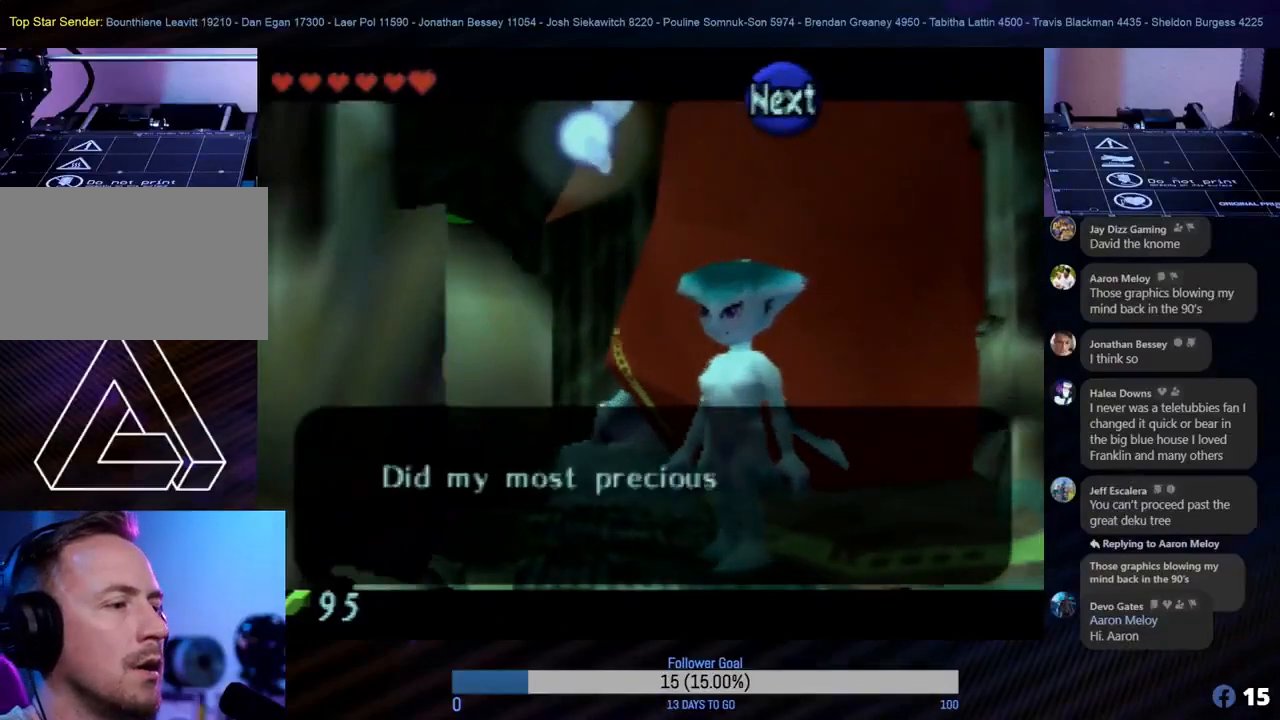
{"buttons": ["A"], "left_stick": "center", "events": [[67, "A", "down"], [167, "A", "up"], [283, "A", "down"], [367, "A", "up"], [450, "A", "down"]]}
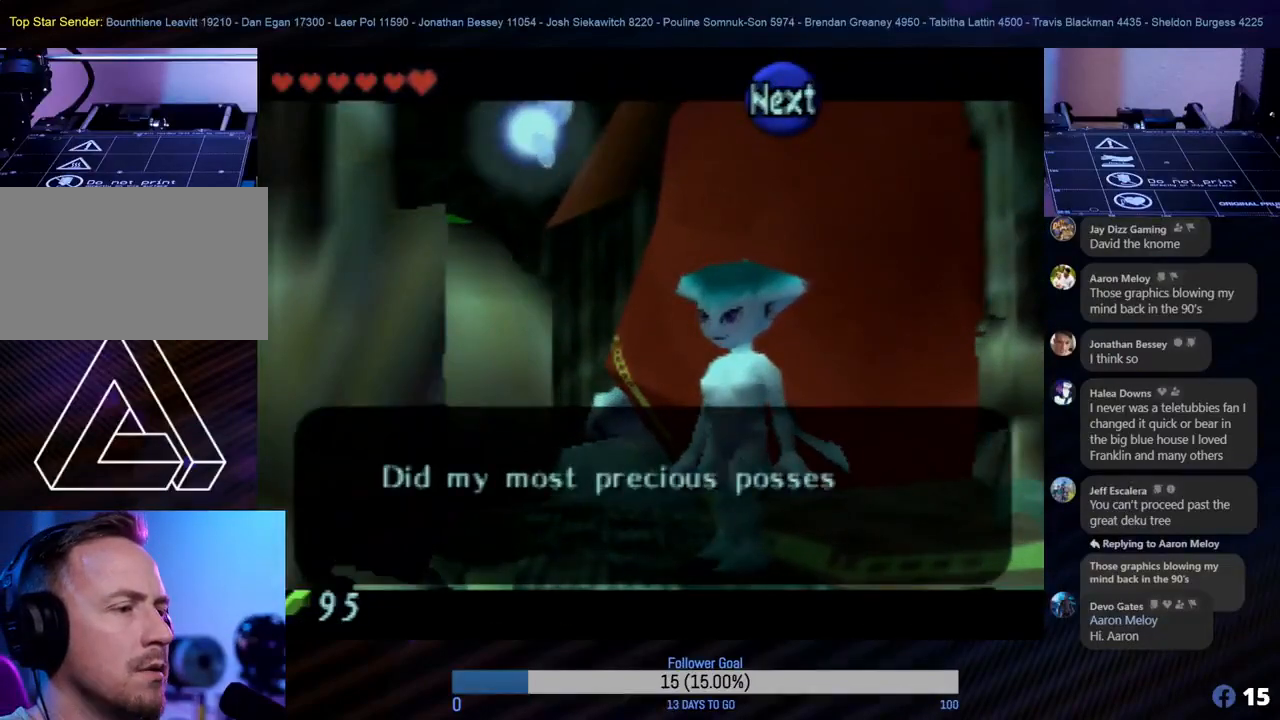
{"buttons": ["A"], "left_stick": "center", "events": [[50, "A", "up"], [217, "A", "down"], [317, "A", "up"], [433, "A", "down"]]}
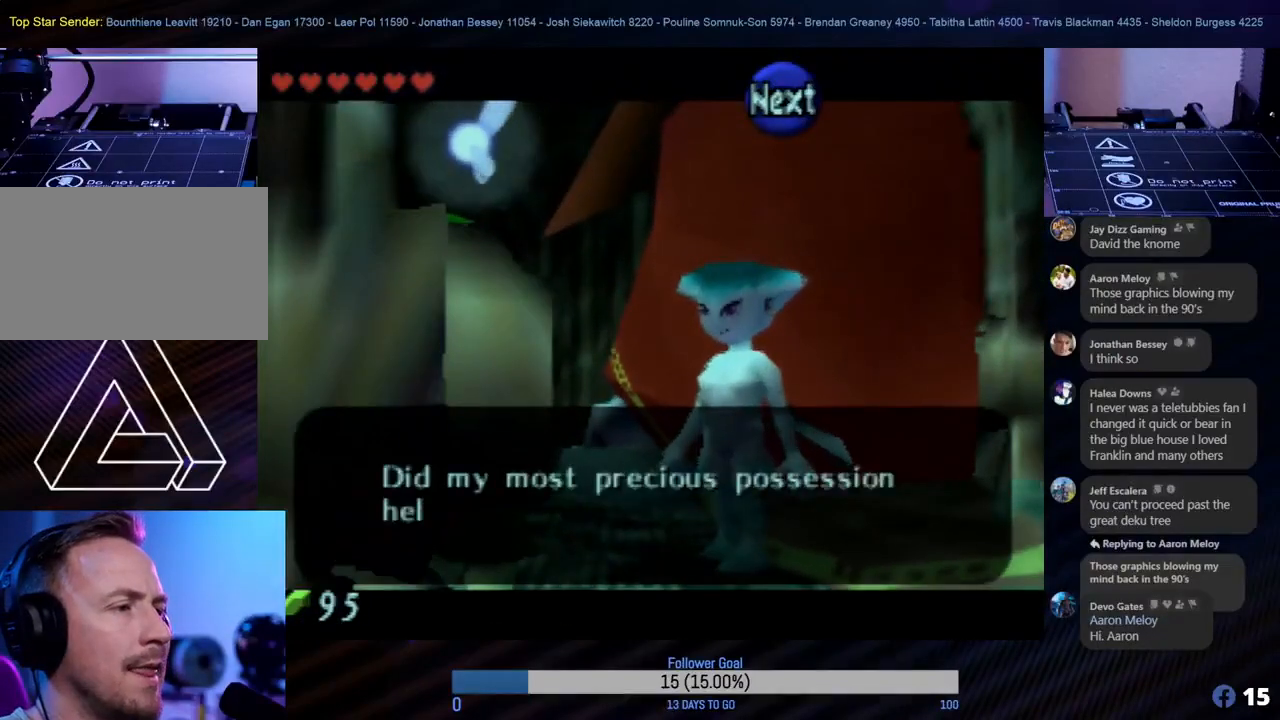
{"buttons": [], "left_stick": "left", "events": [[83, "A", "up"], [167, "A", "down"], [267, "A", "up"], [350, "A", "down"], [383, "left_stick", "left"], [467, "A", "up"]]}
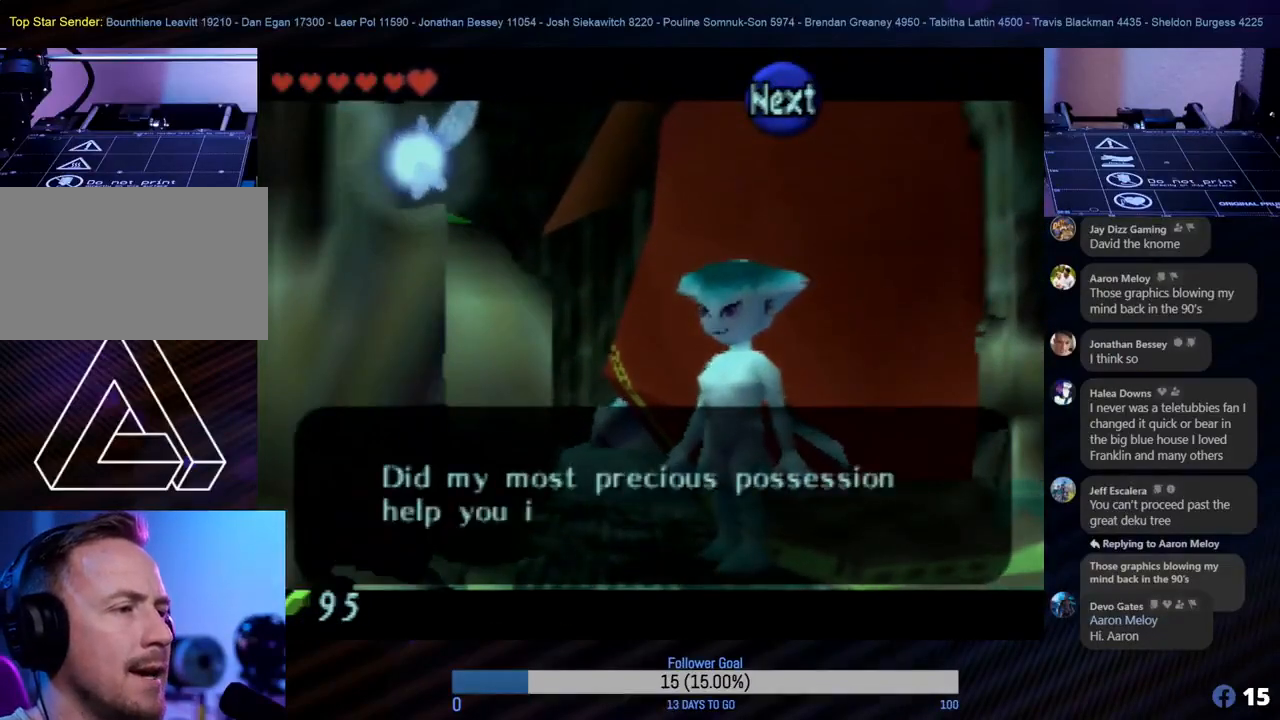
{"buttons": [], "left_stick": "center", "events": [[83, "left_stick", "center"], [167, "A", "down"], [283, "A", "up"]]}
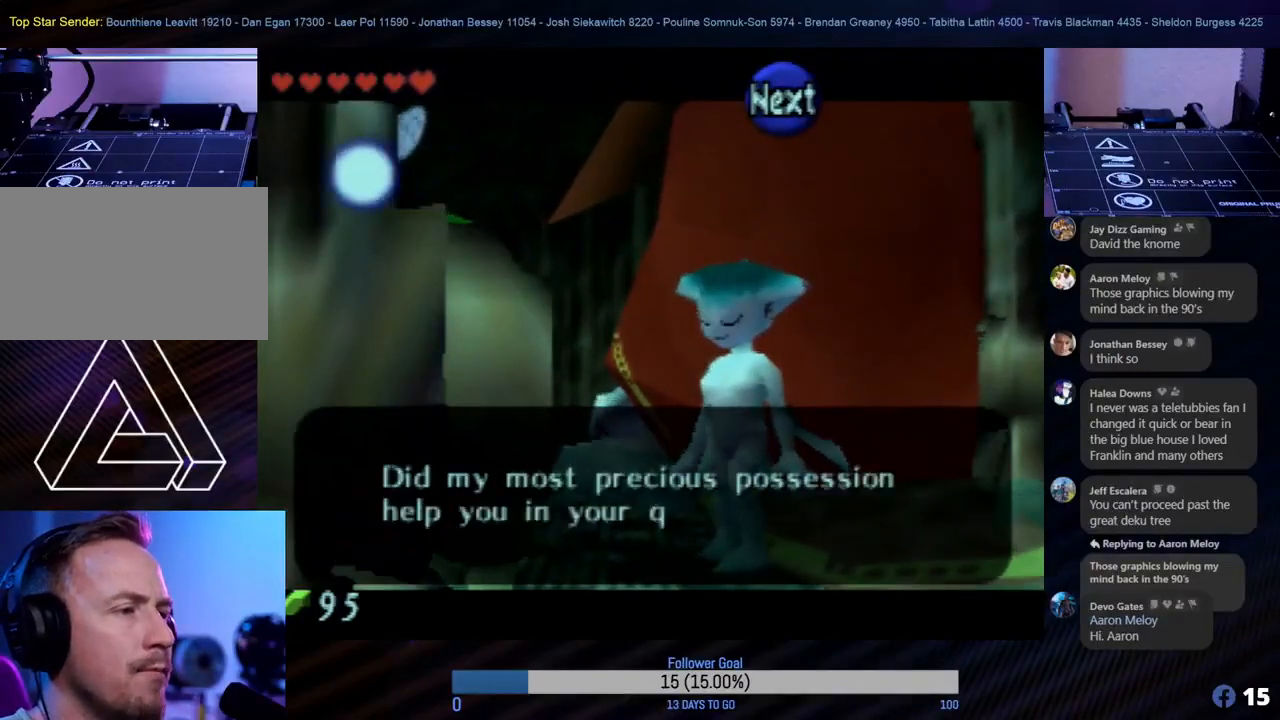
{"buttons": [], "left_stick": "center", "events": [[217, "left_stick", "left"], [333, "A", "down"], [367, "left_stick", "center"], [483, "A", "up"]]}
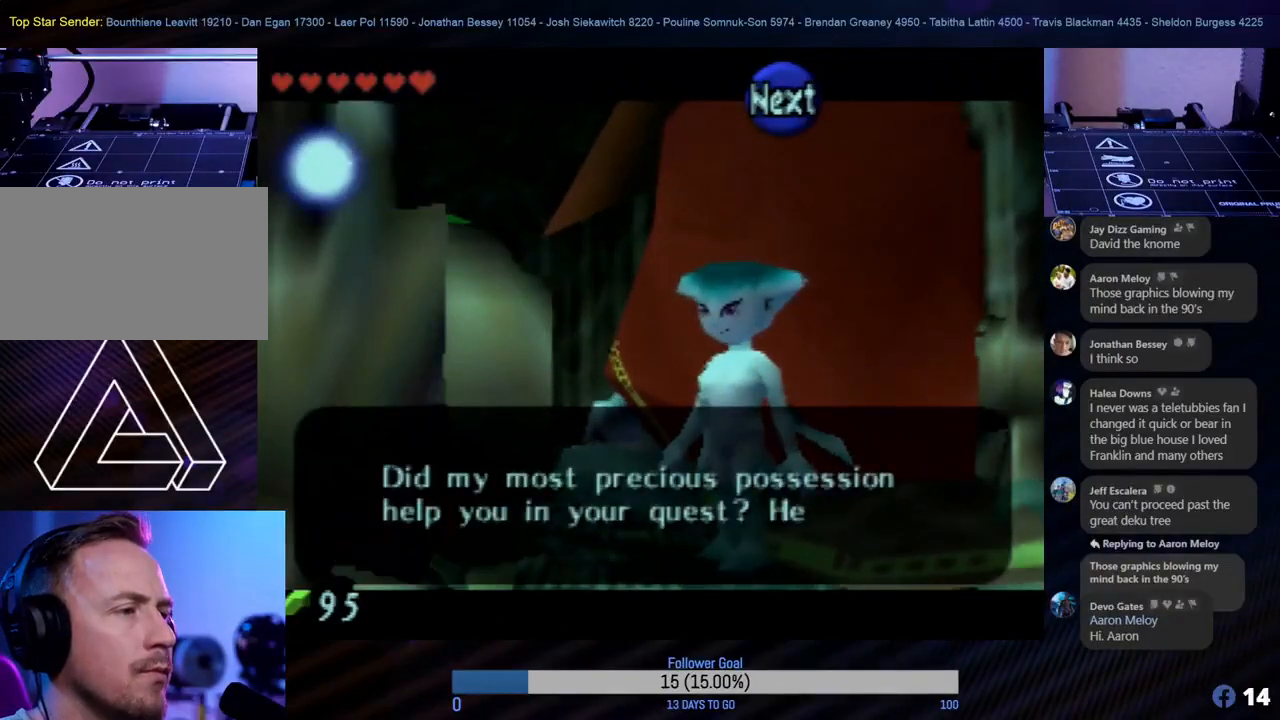
{"buttons": ["A"], "left_stick": "center", "events": [[283, "left_stick", "left"], [450, "left_stick", "center"], [467, "A", "down"]]}
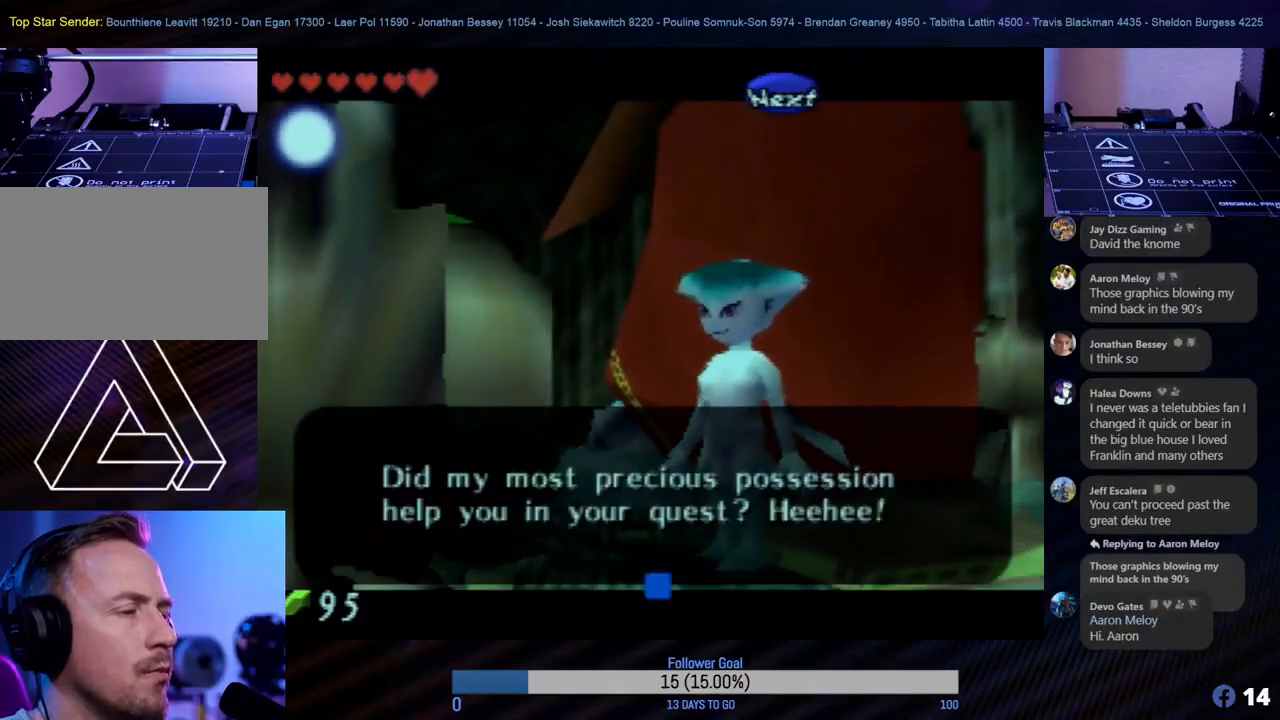
{"buttons": [], "left_stick": "center", "events": [[67, "A", "up"], [183, "A", "down"], [283, "A", "up"], [383, "A", "down"], [433, "A", "up"]]}
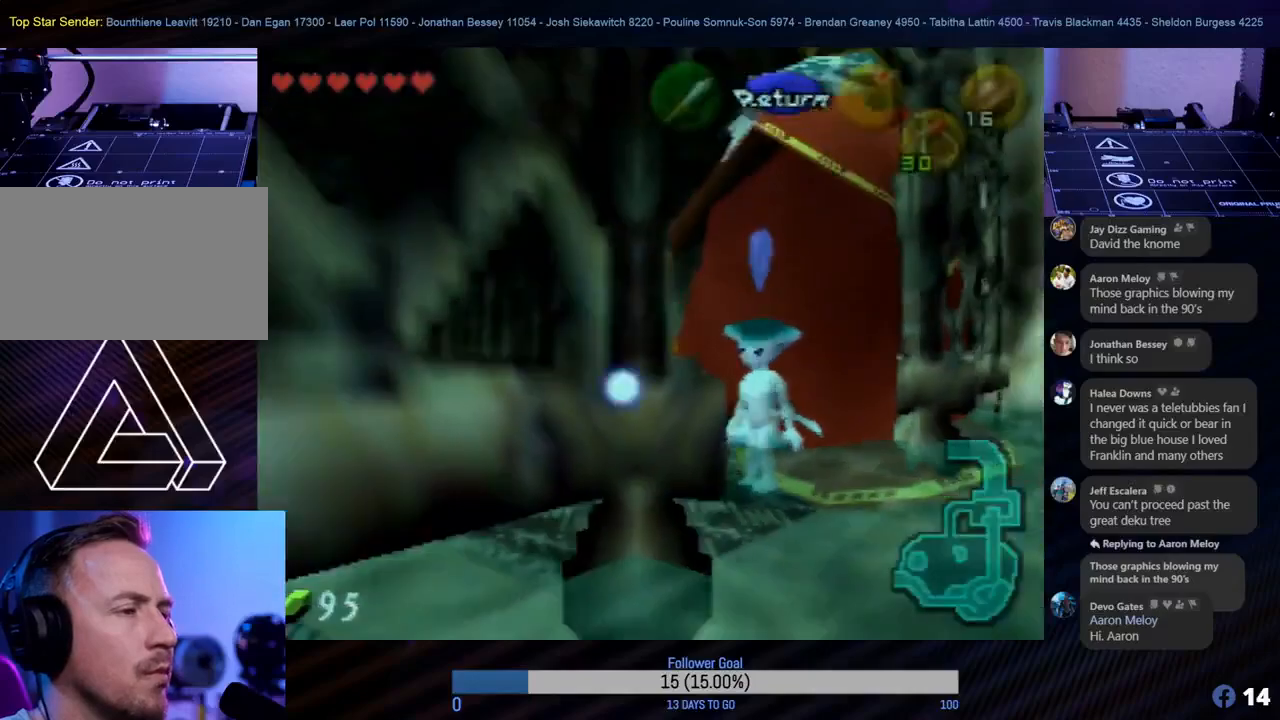
{"buttons": [], "left_stick": "up-left", "events": [[50, "left_stick", "left"], [183, "left_stick", "up-left"]]}
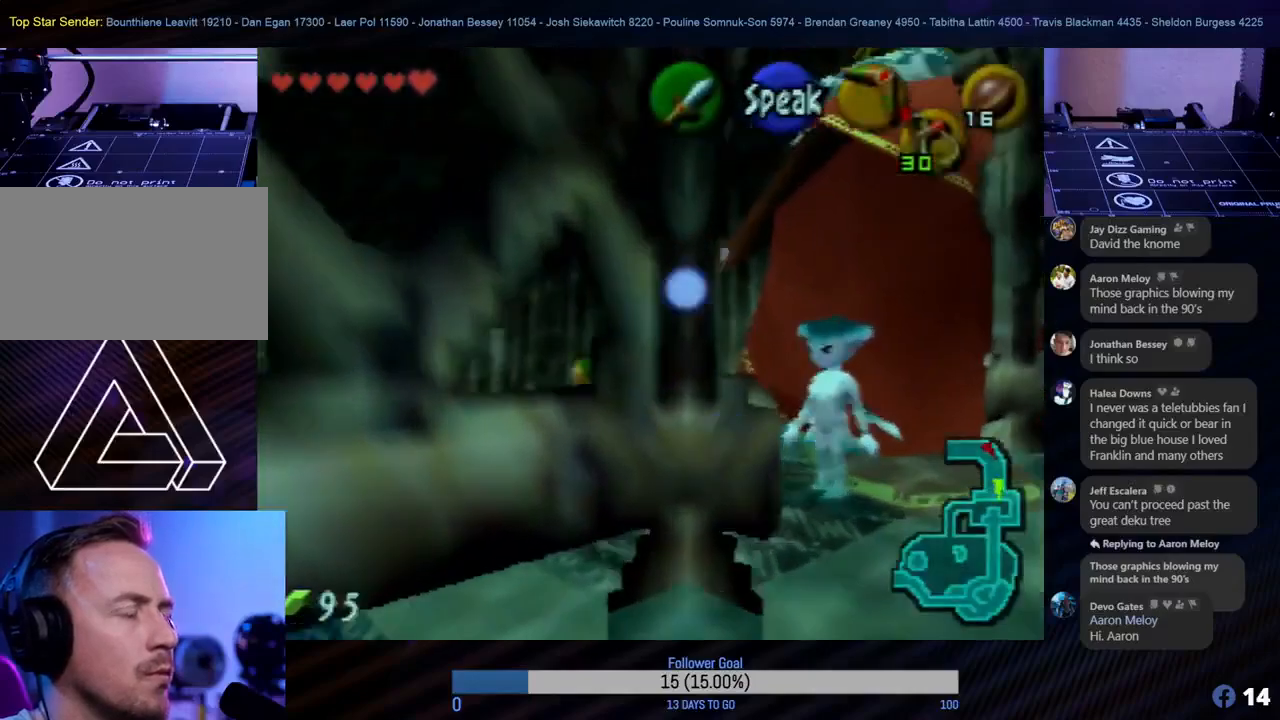
{"buttons": [], "left_stick": "up-left", "events": []}
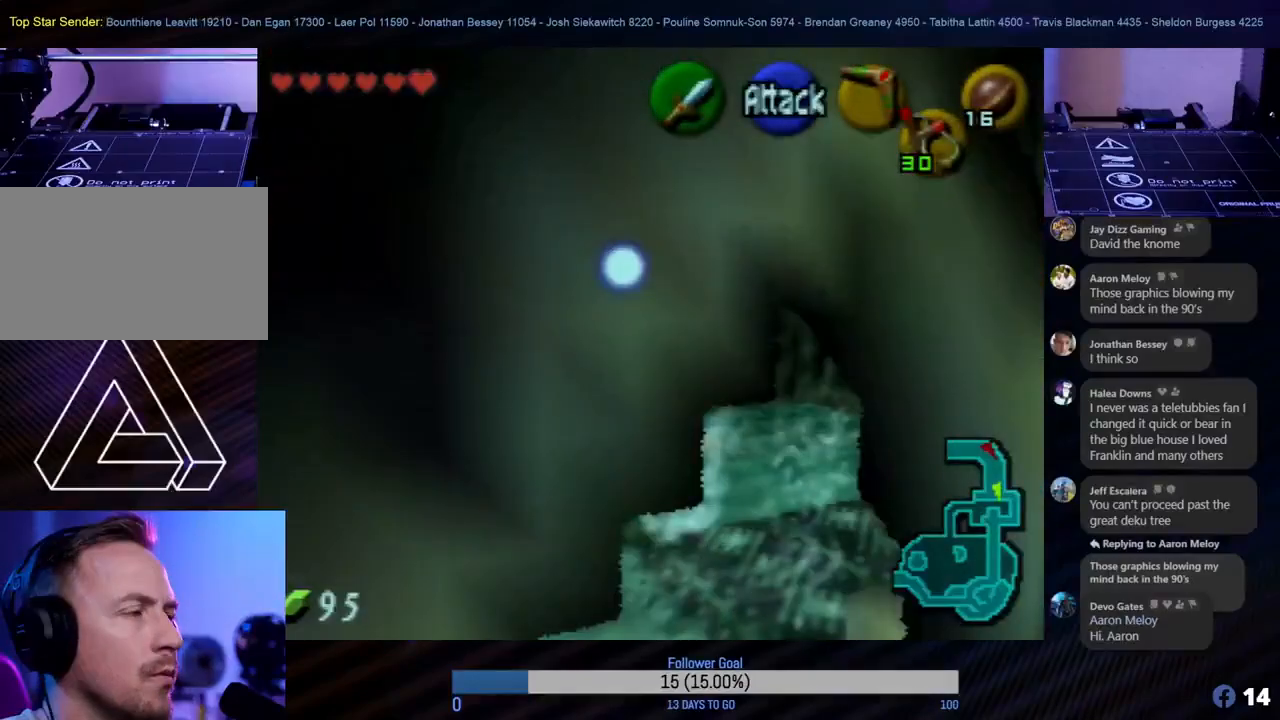
{"buttons": [], "left_stick": "up", "events": [[133, "left_stick", "up"]]}
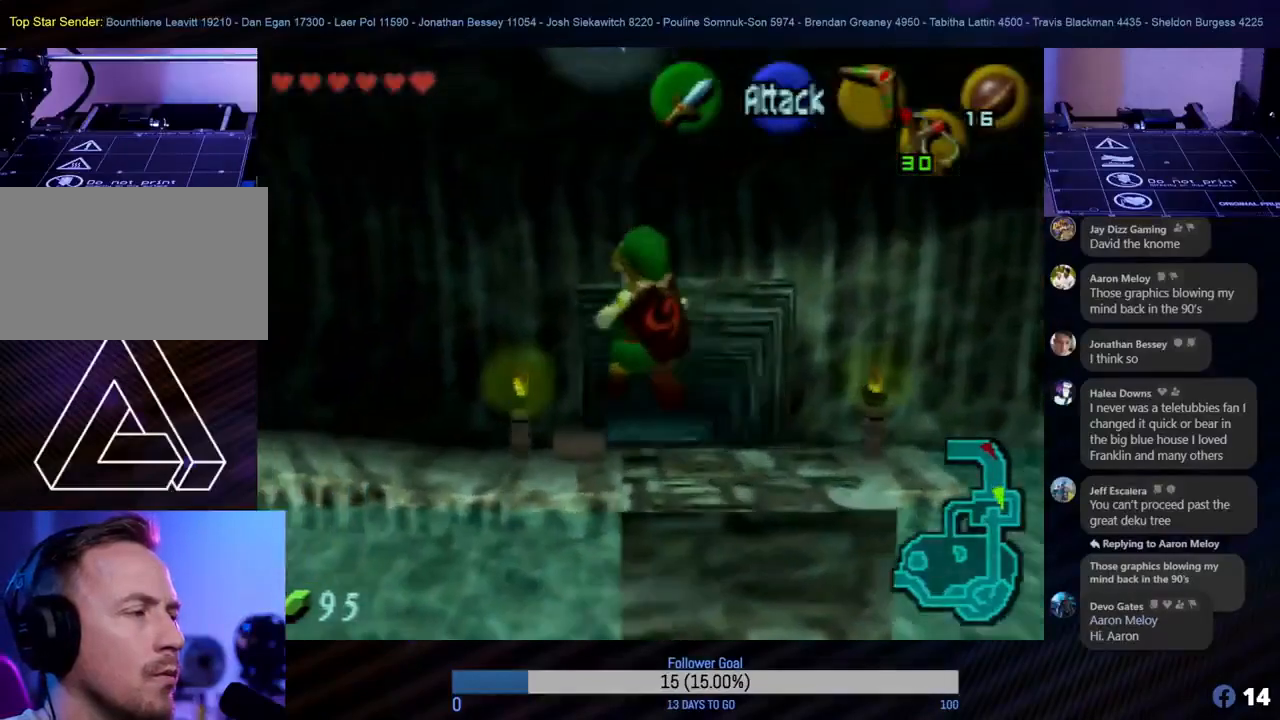
{"buttons": [], "left_stick": "up", "events": []}
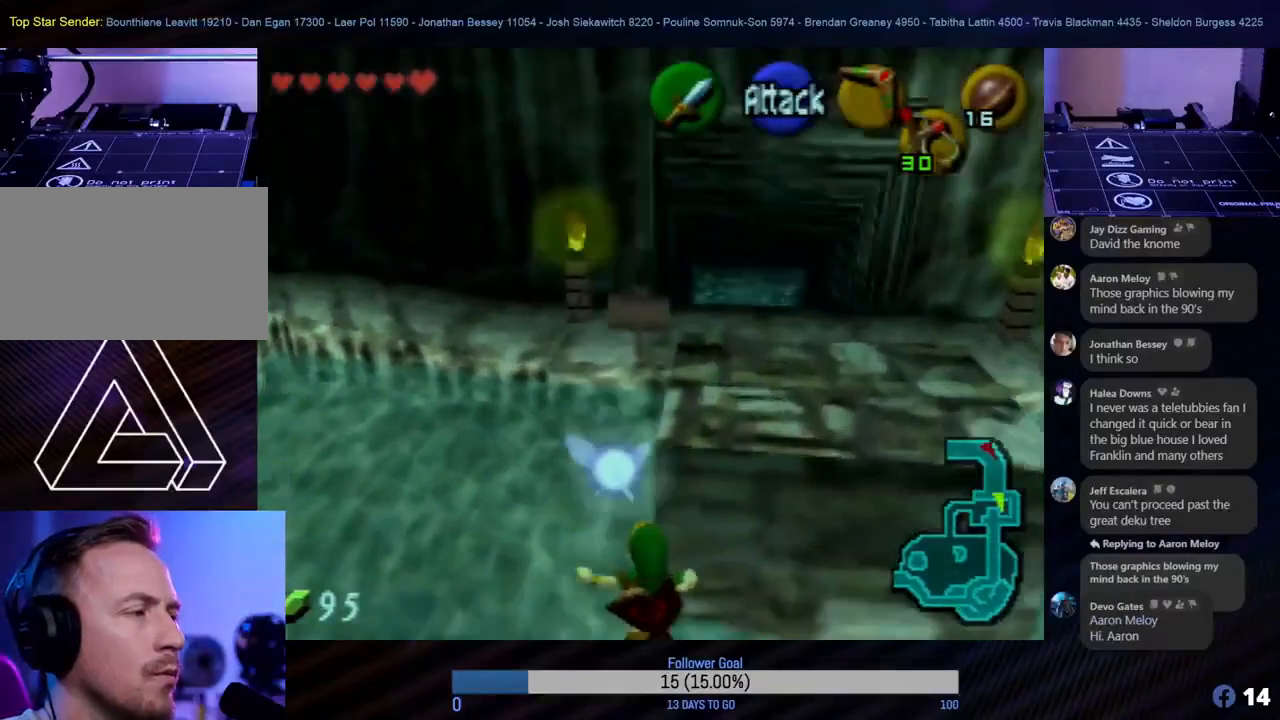
{"buttons": [], "left_stick": "up", "events": [[283, "left_stick", "up-left"], [500, "left_stick", "up"]]}
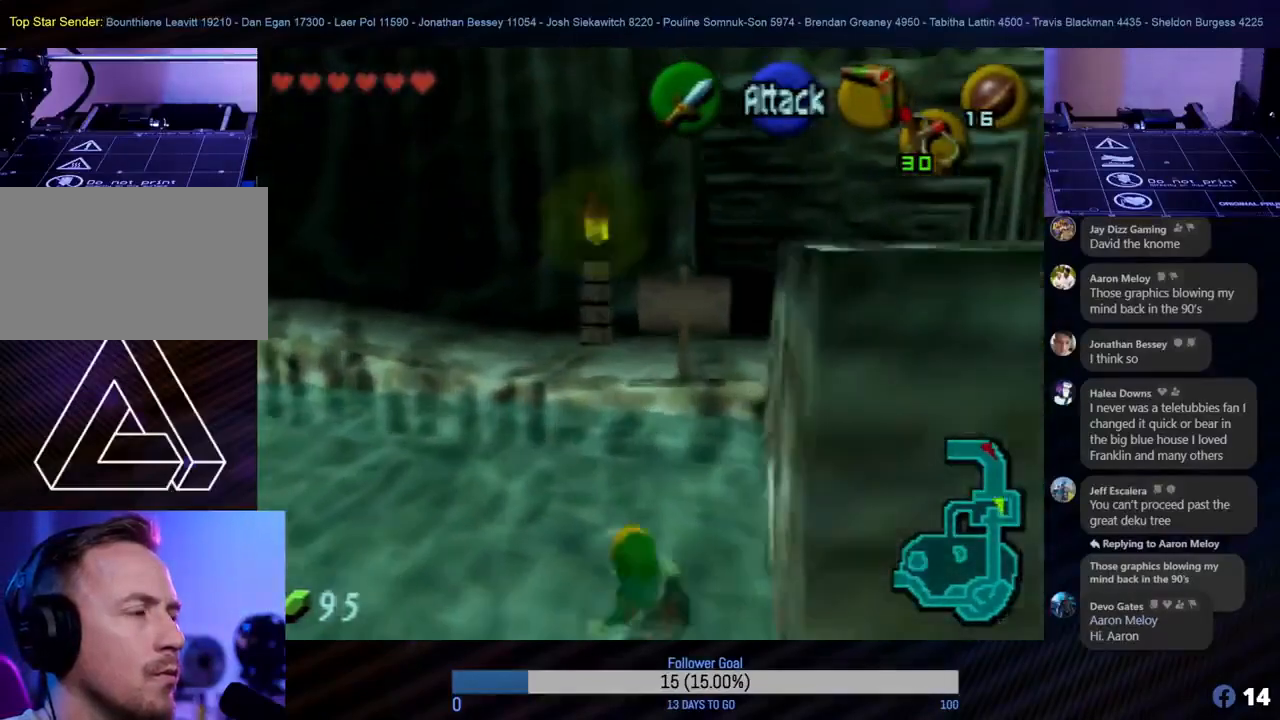
{"buttons": [], "left_stick": "up-right", "events": [[217, "left_stick", "up-right"]]}
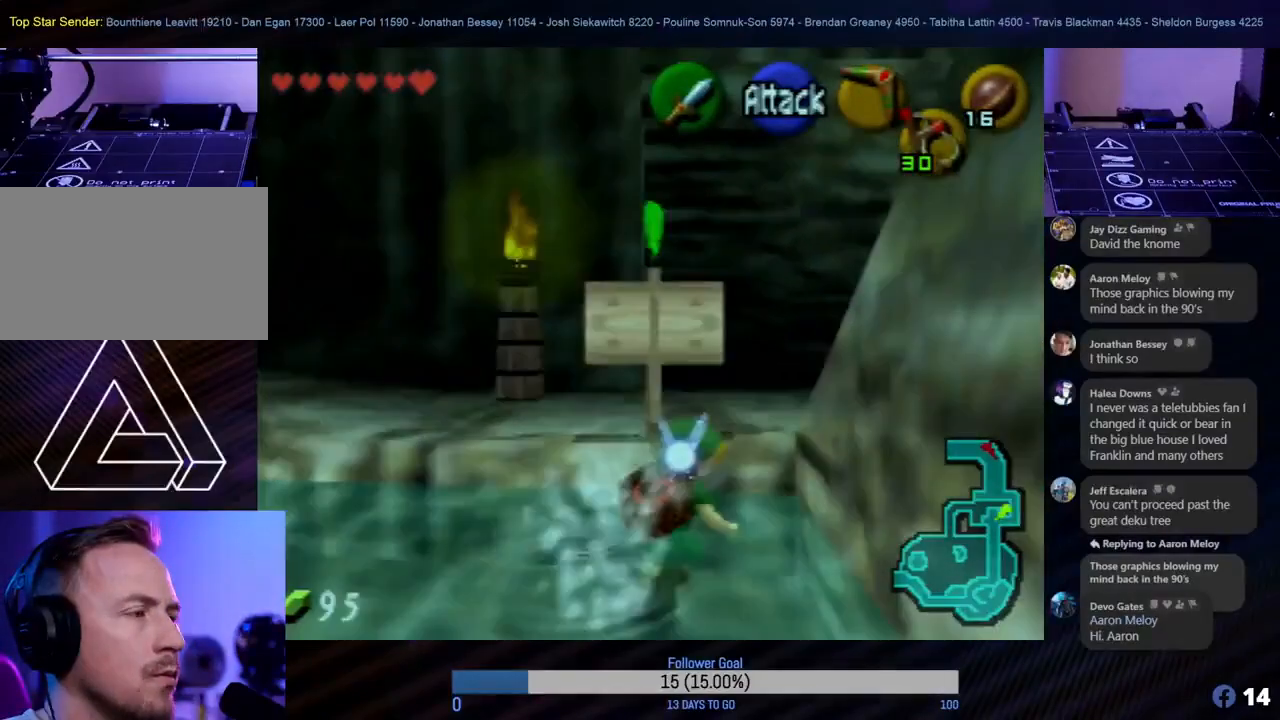
{"buttons": [], "left_stick": "up", "events": [[200, "left_stick", "up"]]}
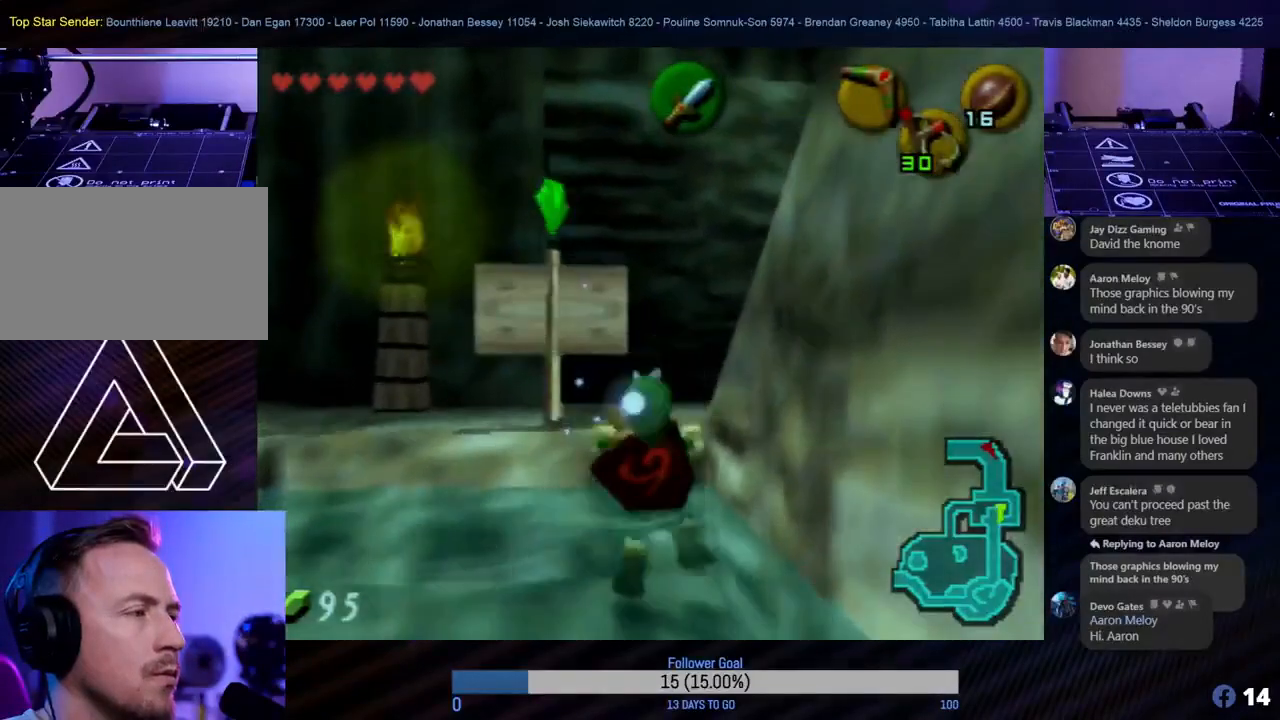
{"buttons": [], "left_stick": "right", "events": [[400, "left_stick", "right"]]}
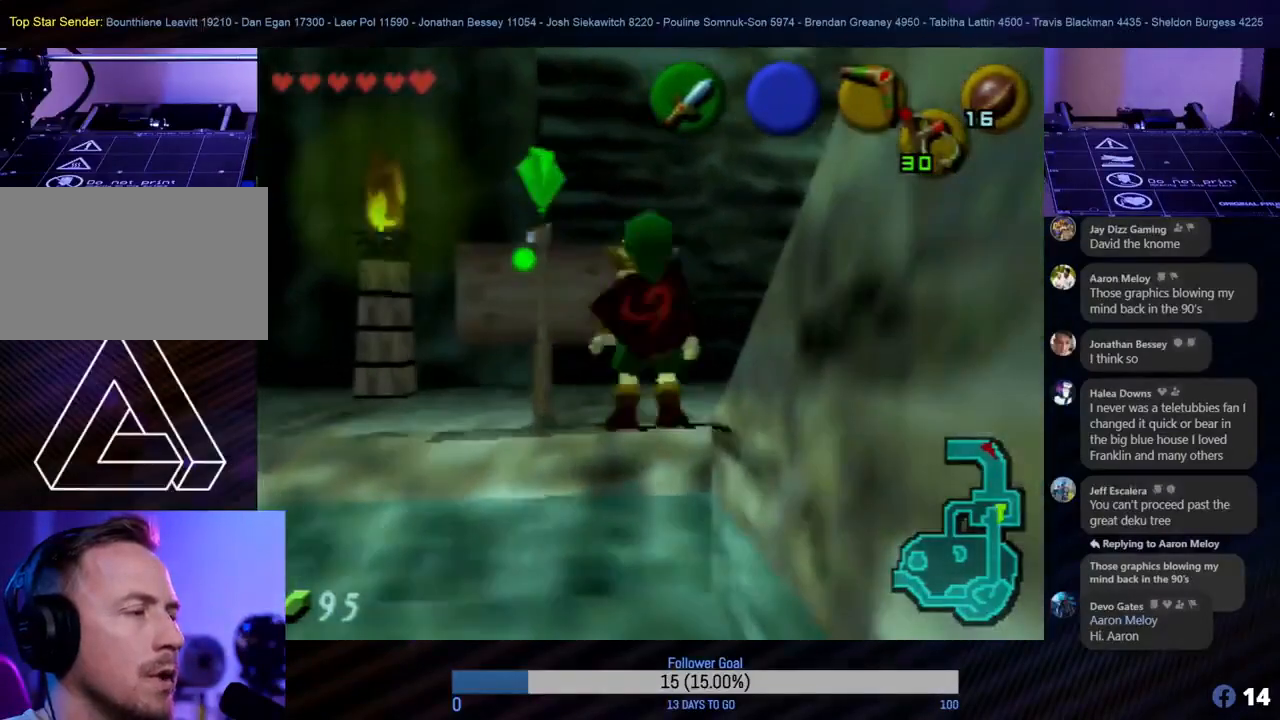
{"buttons": [], "left_stick": "down", "events": [[500, "left_stick", "down"]]}
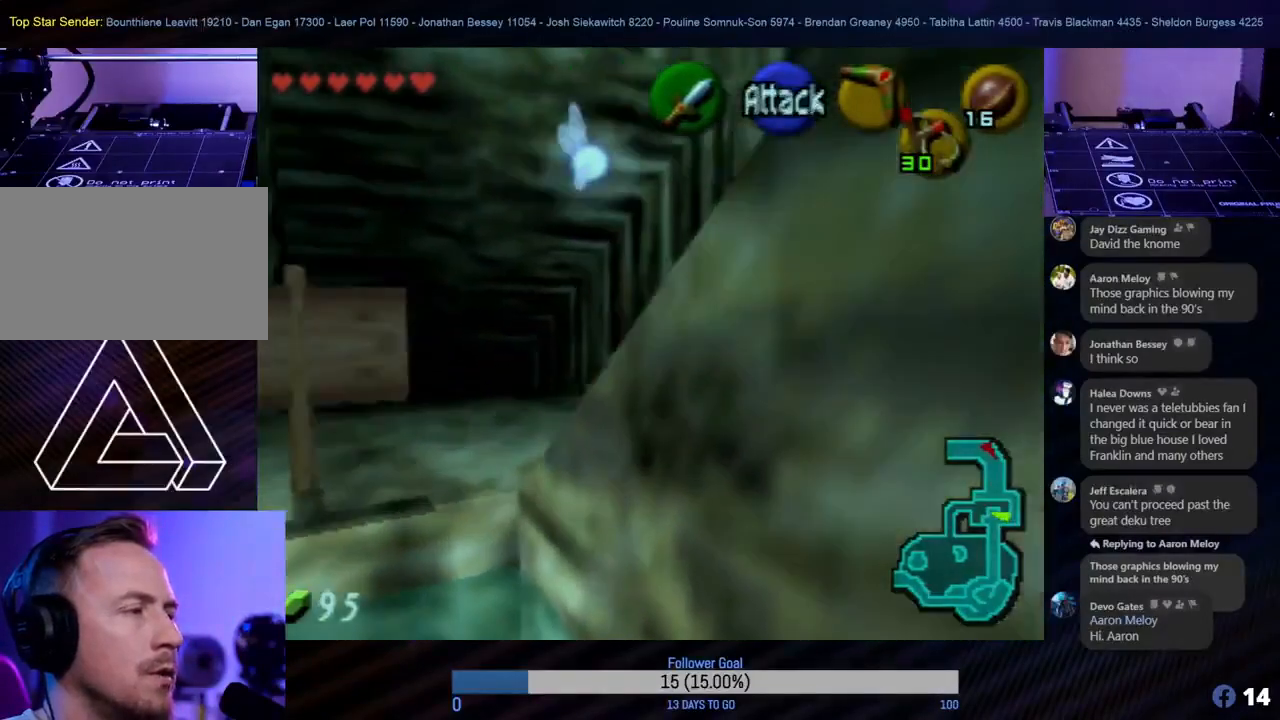
{"buttons": [], "left_stick": "center", "events": [[167, "Z", "down"], [217, "left_stick", "center"], [350, "Z", "up"]]}
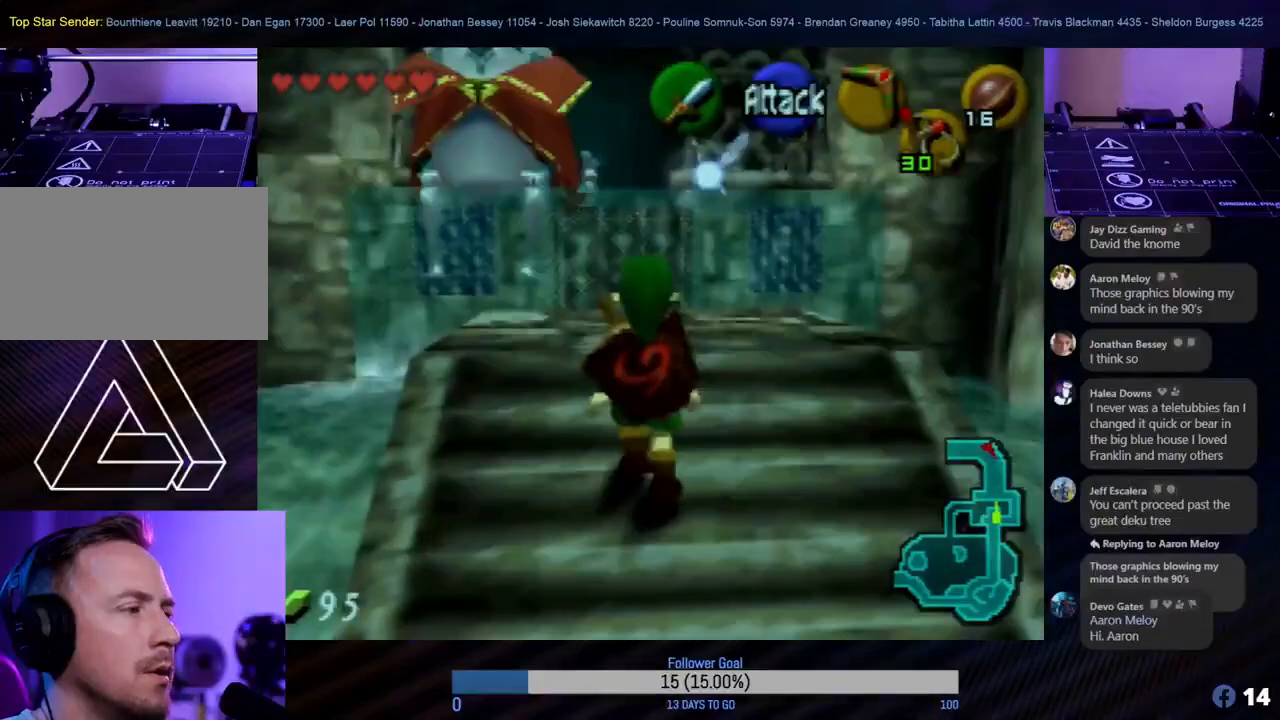
{"buttons": [], "left_stick": "up", "events": [[250, "left_stick", "up"]]}
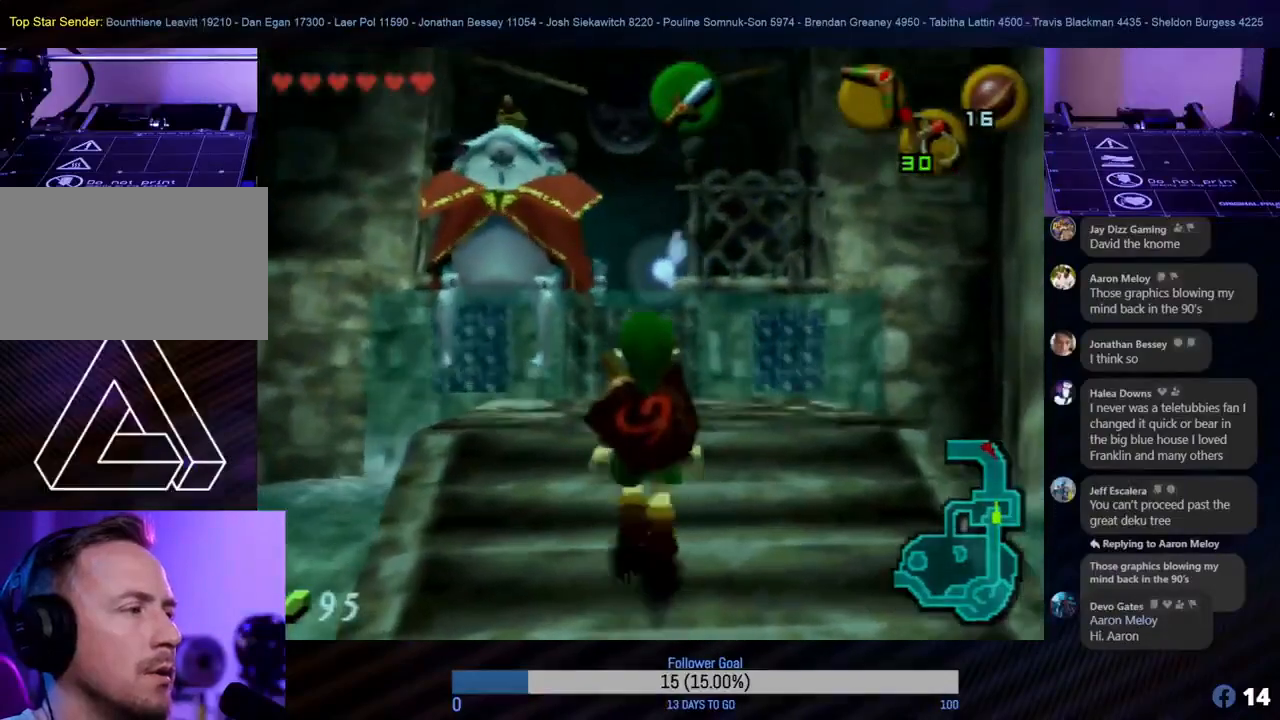
{"buttons": ["Z"], "left_stick": "center", "events": [[367, "left_stick", "center"], [383, "Z", "down"]]}
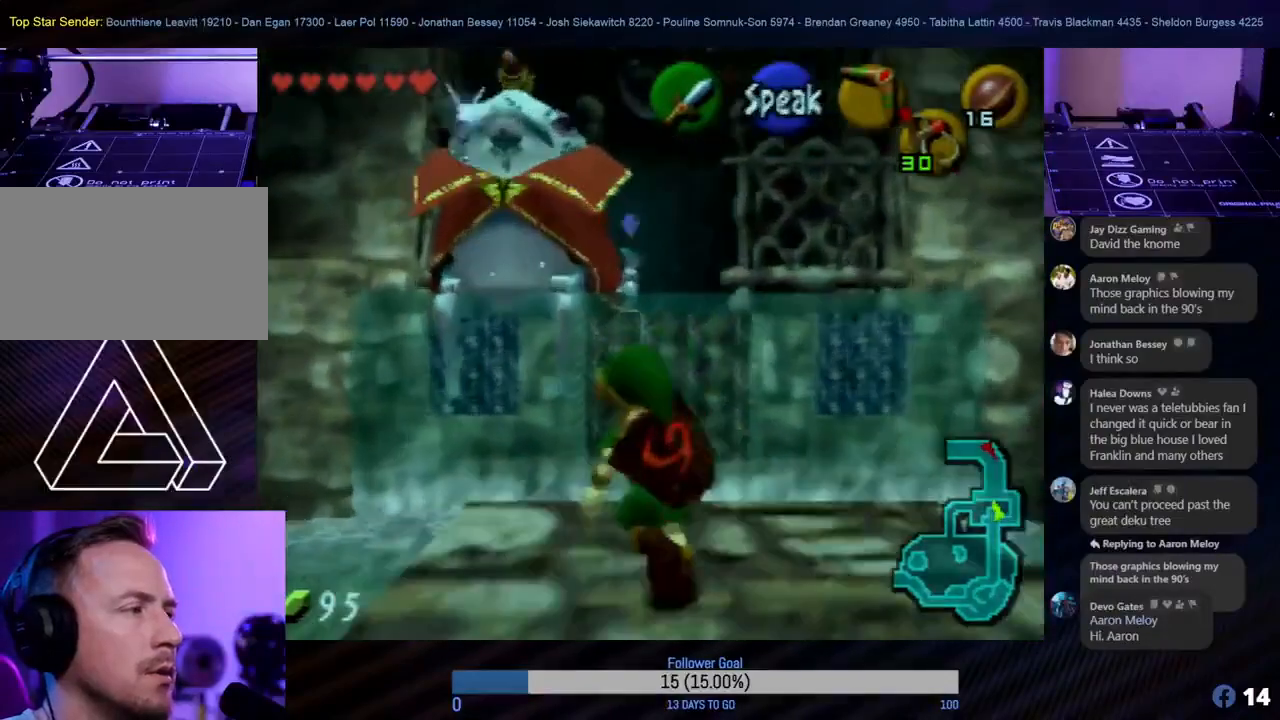
{"buttons": ["A", "Z"], "left_stick": "center", "events": [[467, "A", "down"]]}
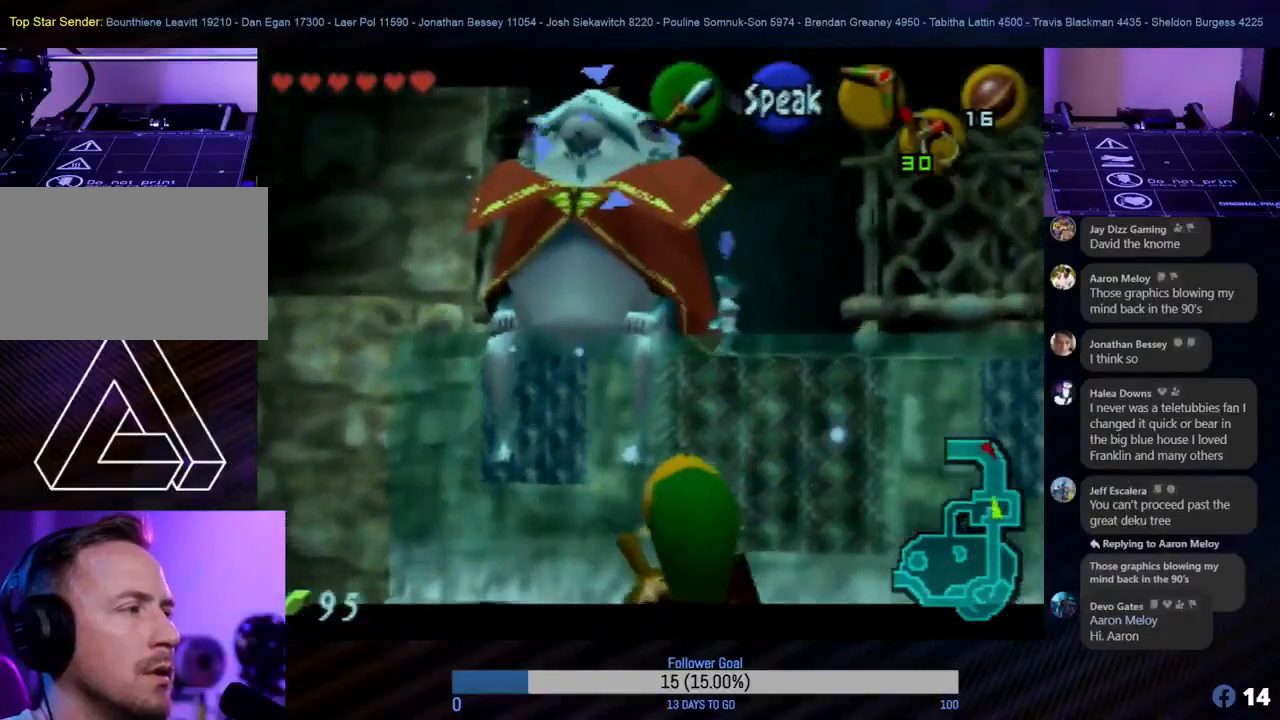
{"buttons": ["Z"], "left_stick": "center", "events": [[100, "A", "up"]]}
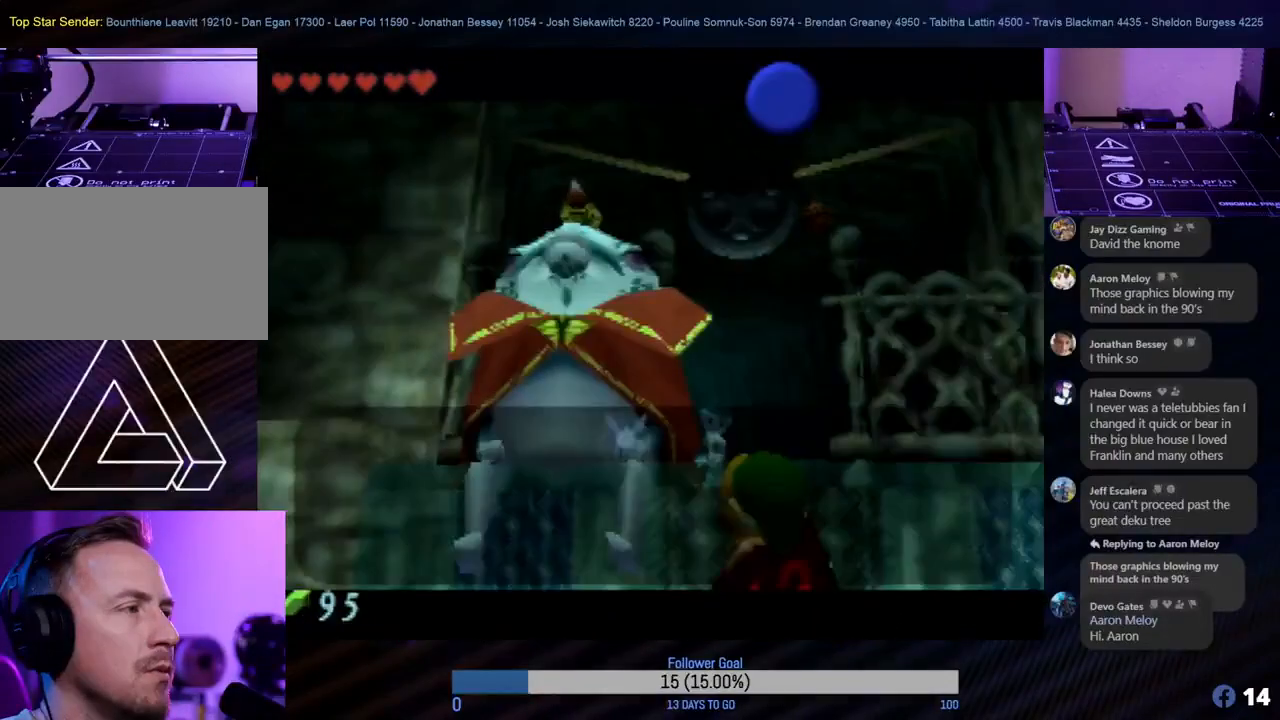
{"buttons": ["Z"], "left_stick": "center", "events": []}
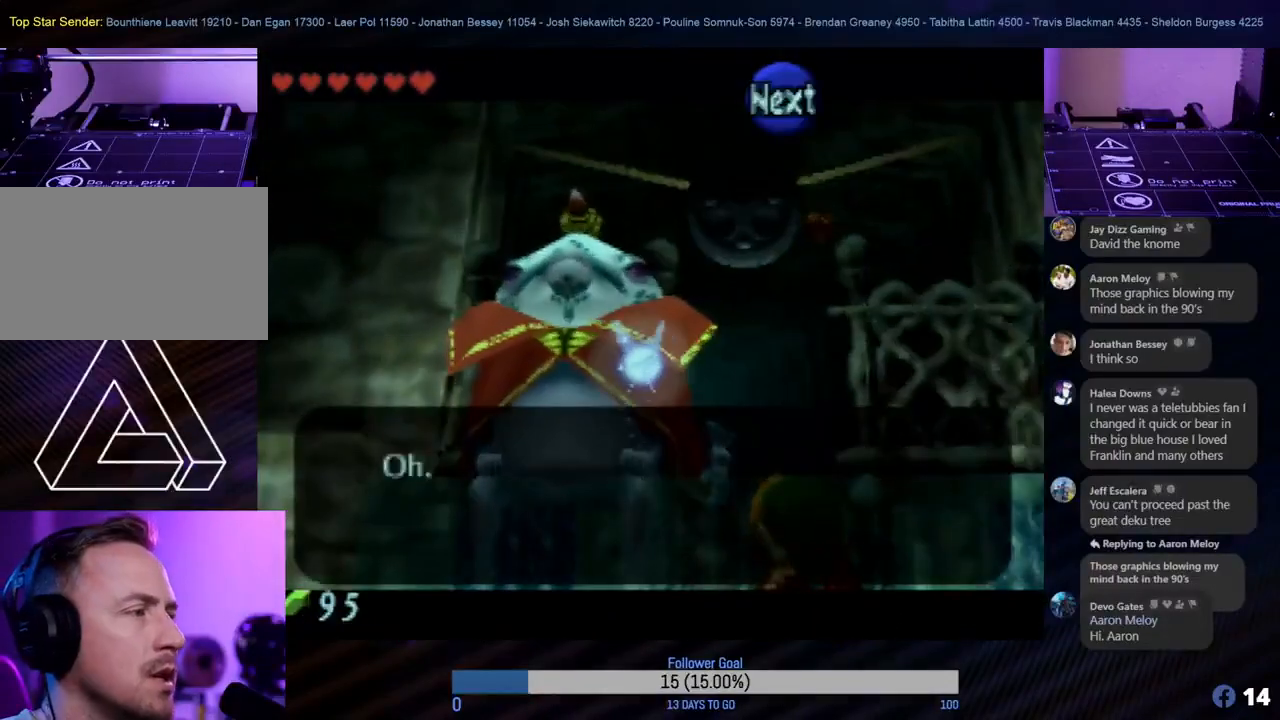
{"buttons": ["A", "Z"], "left_stick": "center", "events": [[350, "A", "down"]]}